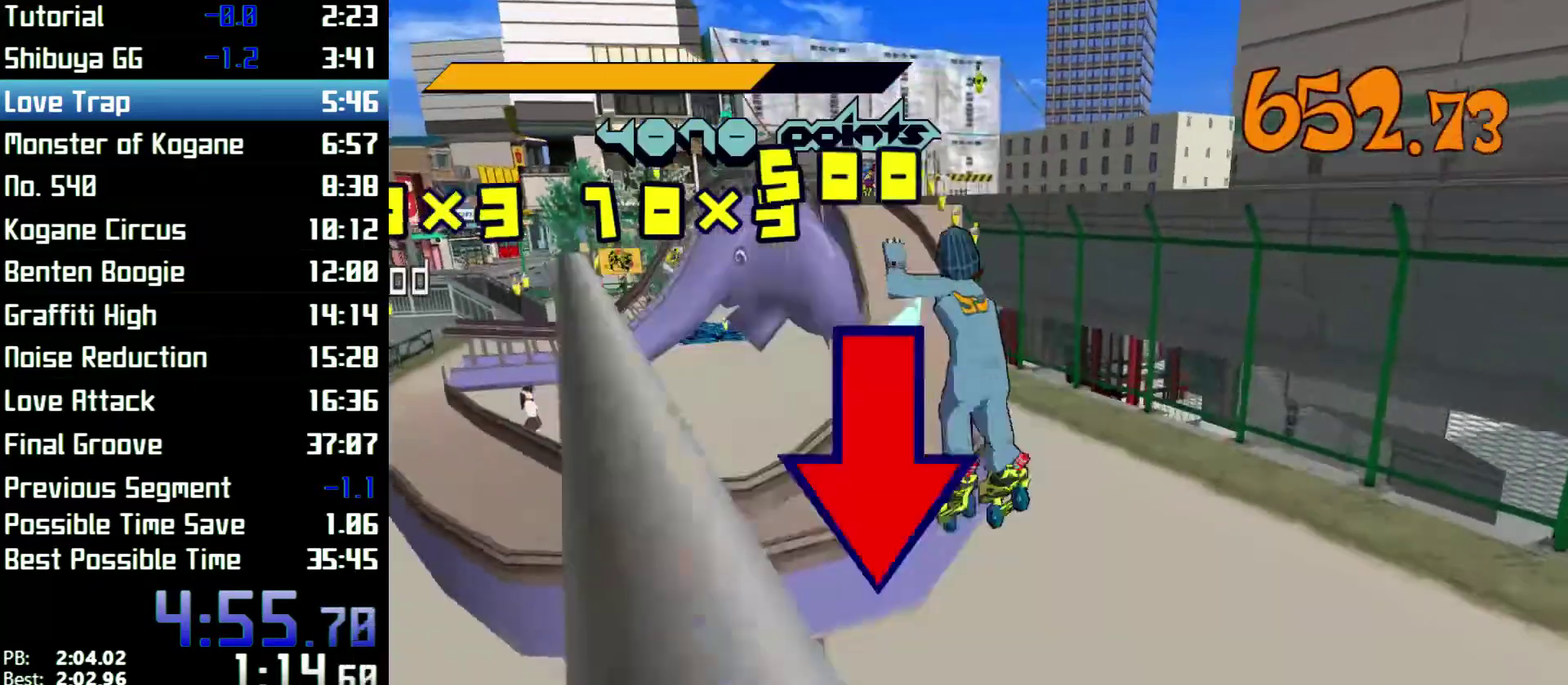
Gameplay with a controller (Xbox layout); each line is a JSON object with the inputs held at the frame after it. "events" lists button and stick changes between this image and that frame as [ms after this image, input, new state], when the widget could be followed in between. Not read: L3 R3.
{"buttons": [], "left_stick": "center", "right_stick": "center", "events": [[33, "L2", "up"], [267, "left_stick", "center"]]}
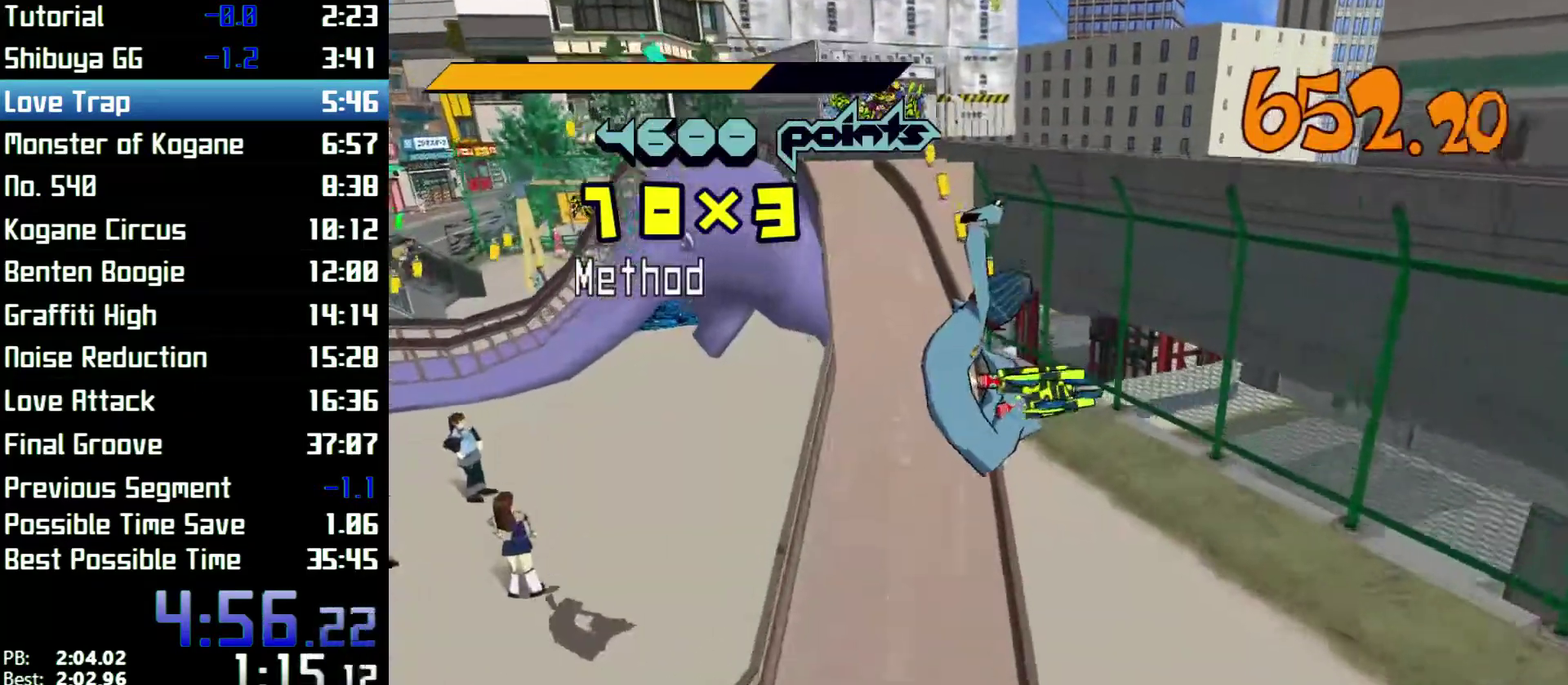
{"buttons": [], "left_stick": "center", "right_stick": "center", "events": [[333, "left_stick", "down"], [467, "left_stick", "center"]]}
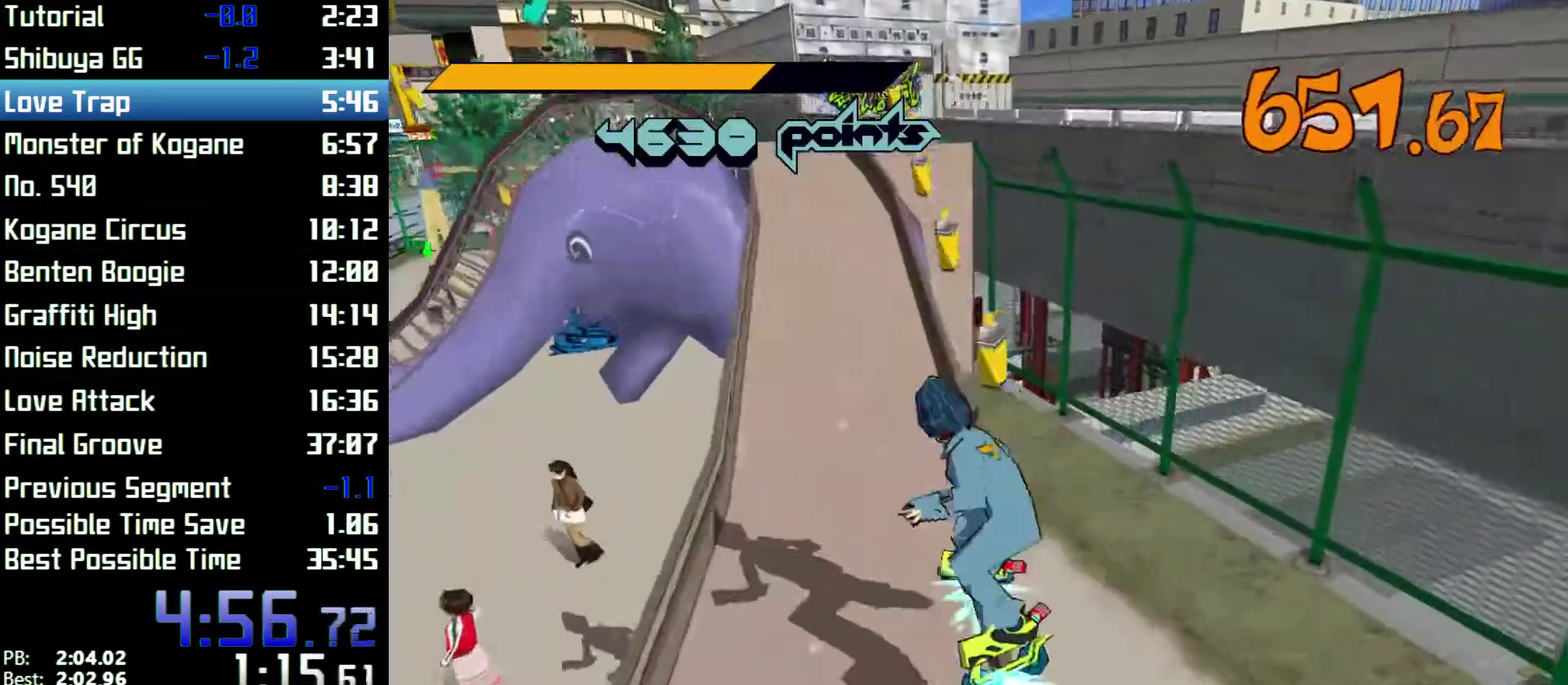
{"buttons": [], "left_stick": "right", "right_stick": "center", "events": [[233, "left_stick", "right"]]}
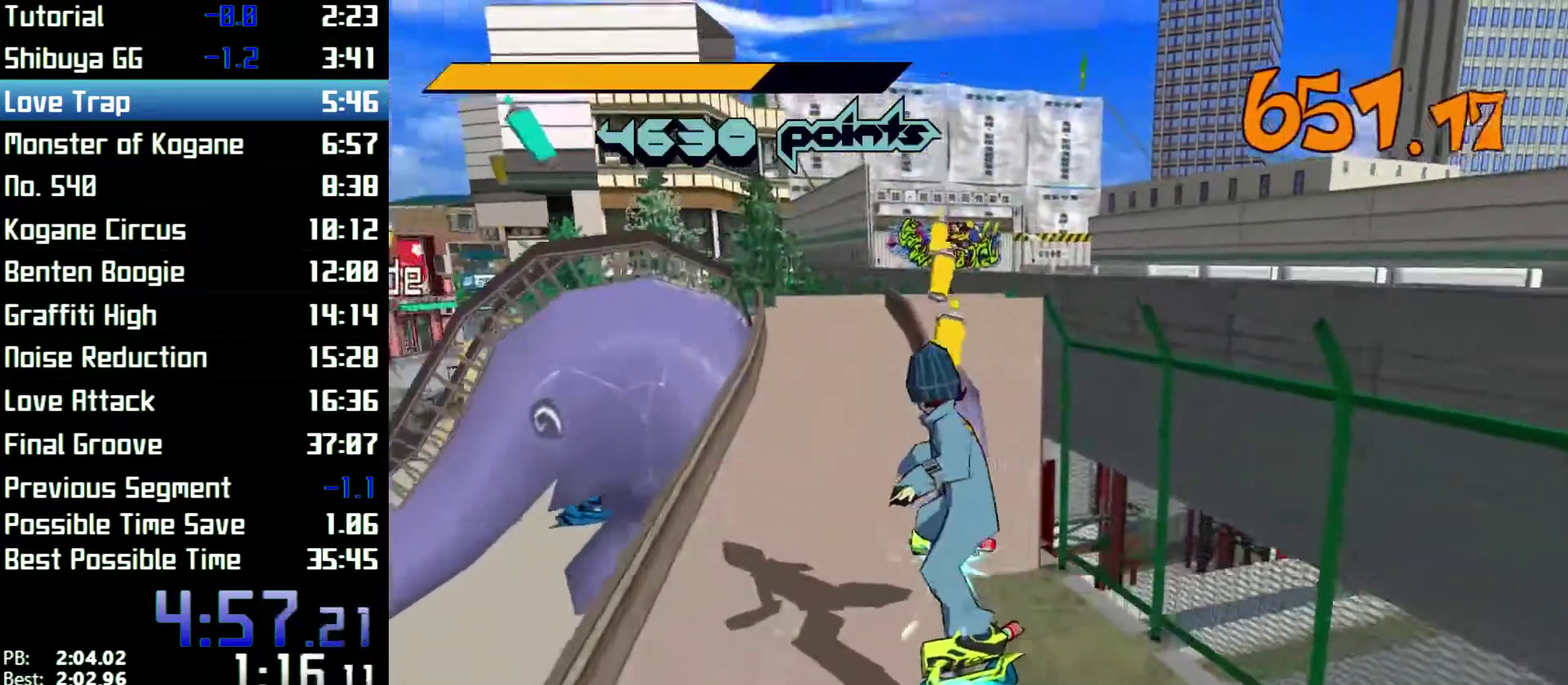
{"buttons": ["A"], "left_stick": "right", "right_stick": "center", "events": [[67, "A", "down"]]}
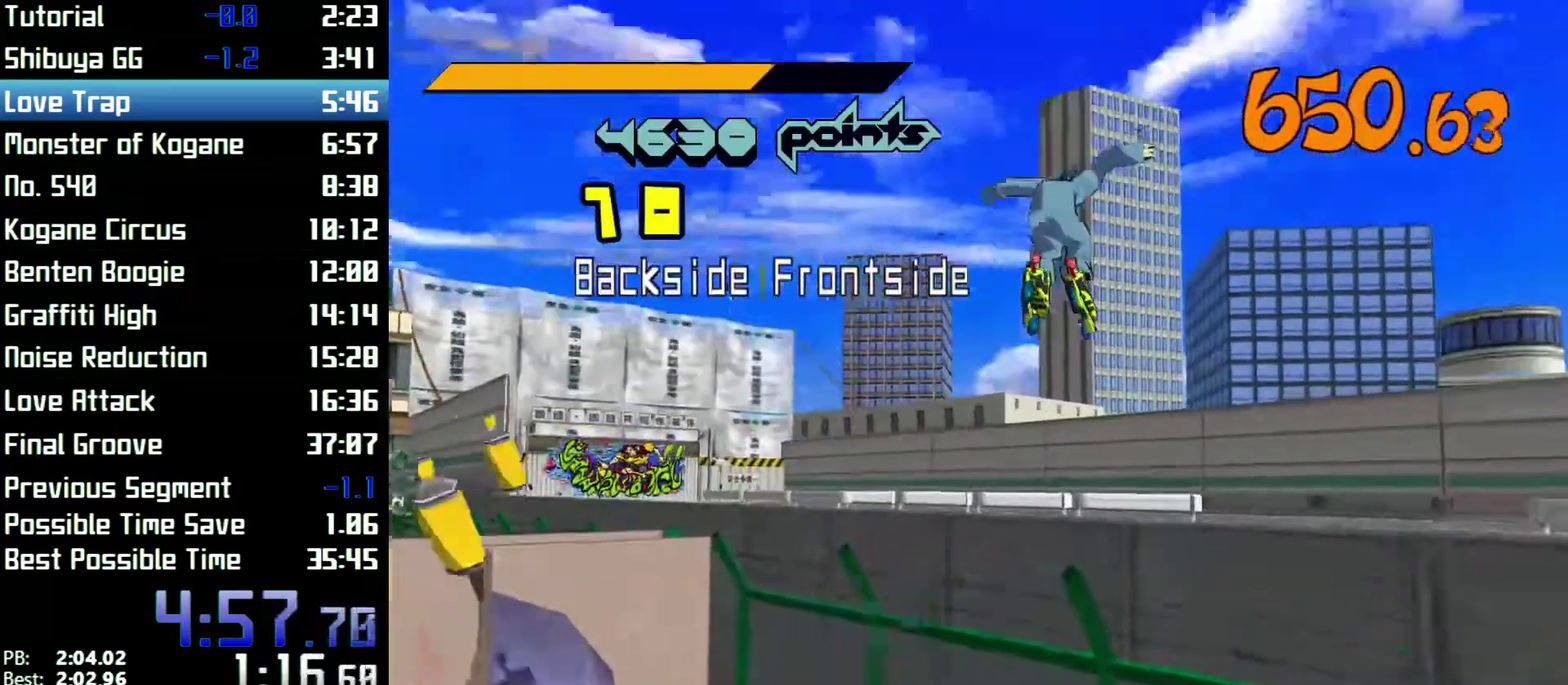
{"buttons": [], "left_stick": "up-right", "right_stick": "right", "events": [[67, "A", "up"], [233, "right_stick", "right"], [333, "left_stick", "up-right"]]}
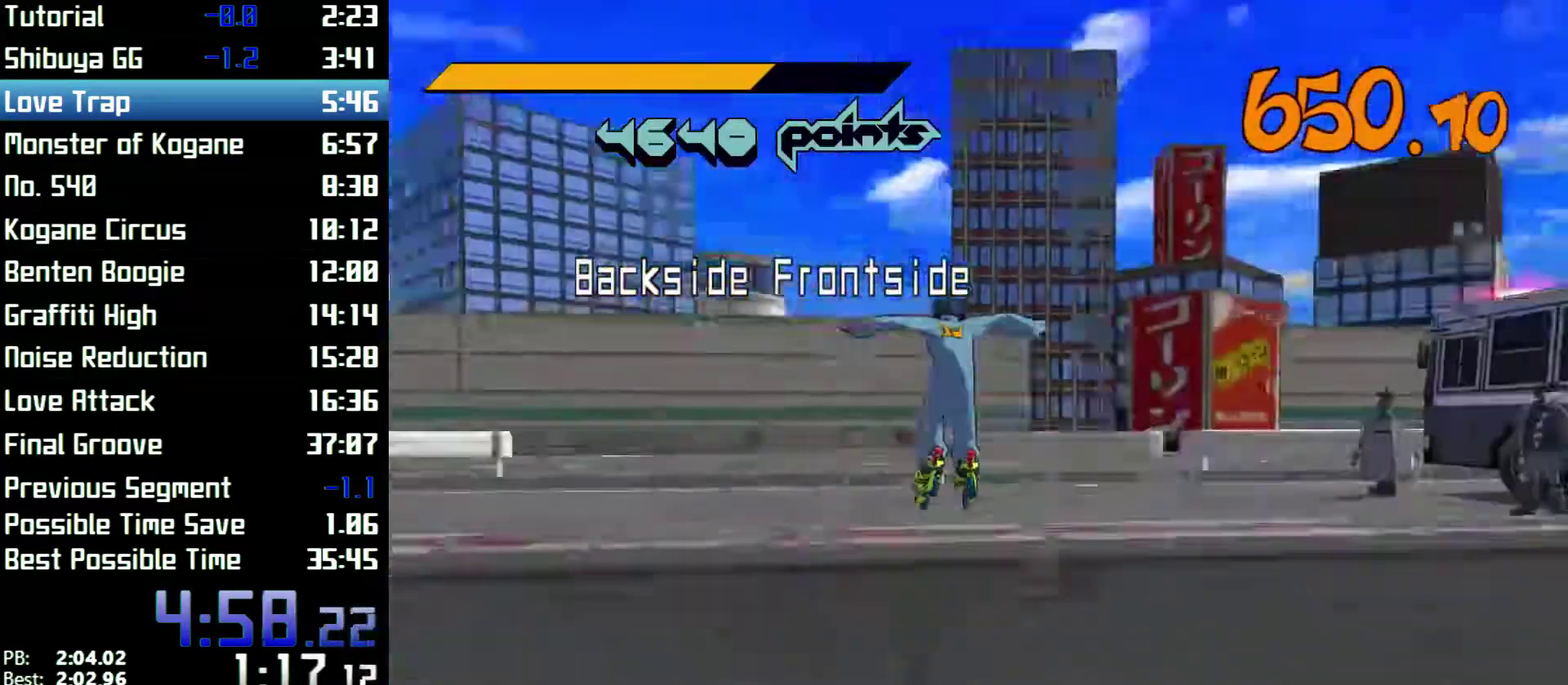
{"buttons": ["R2"], "left_stick": "up", "right_stick": "center", "events": [[200, "R2", "down"], [233, "left_stick", "up"], [400, "right_stick", "center"]]}
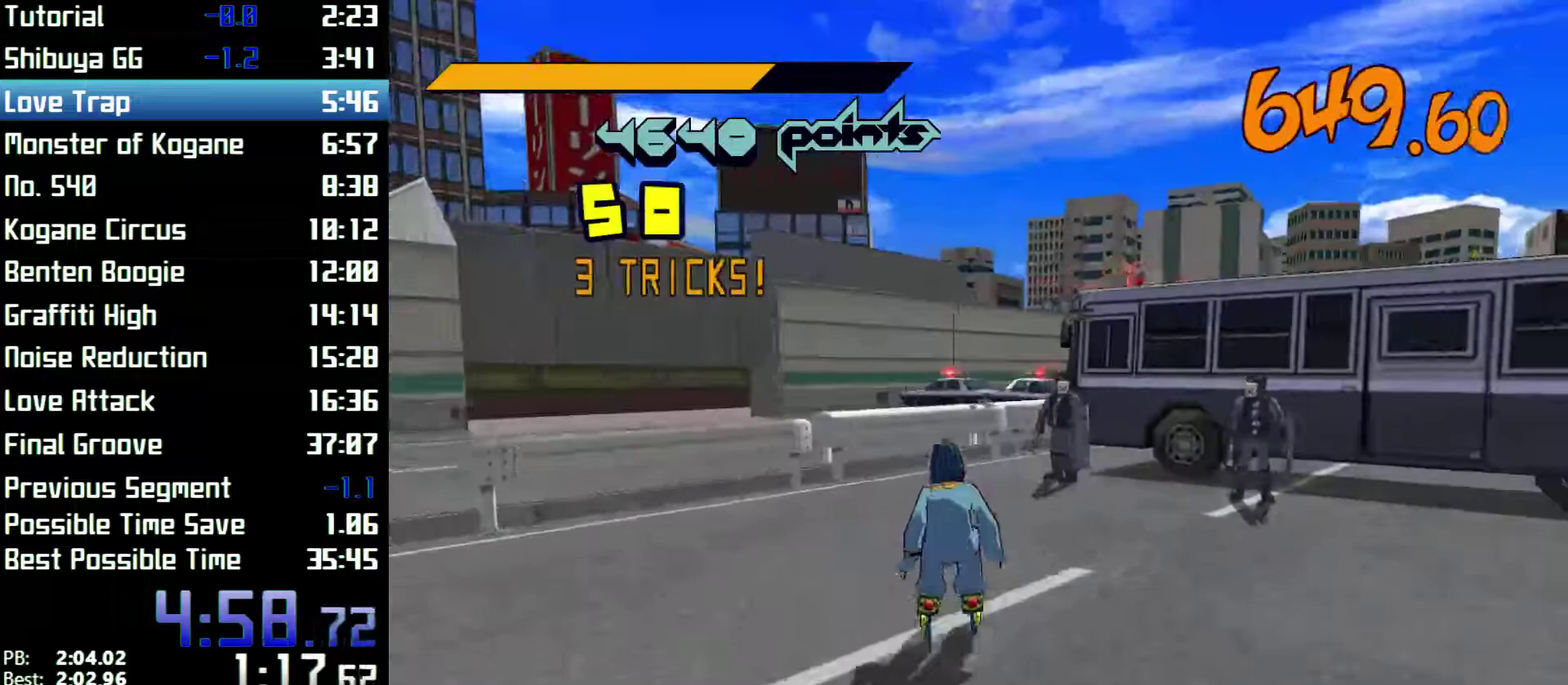
{"buttons": ["A", "R2"], "left_stick": "up-right", "right_stick": "center", "events": [[133, "A", "down"], [400, "left_stick", "up-right"]]}
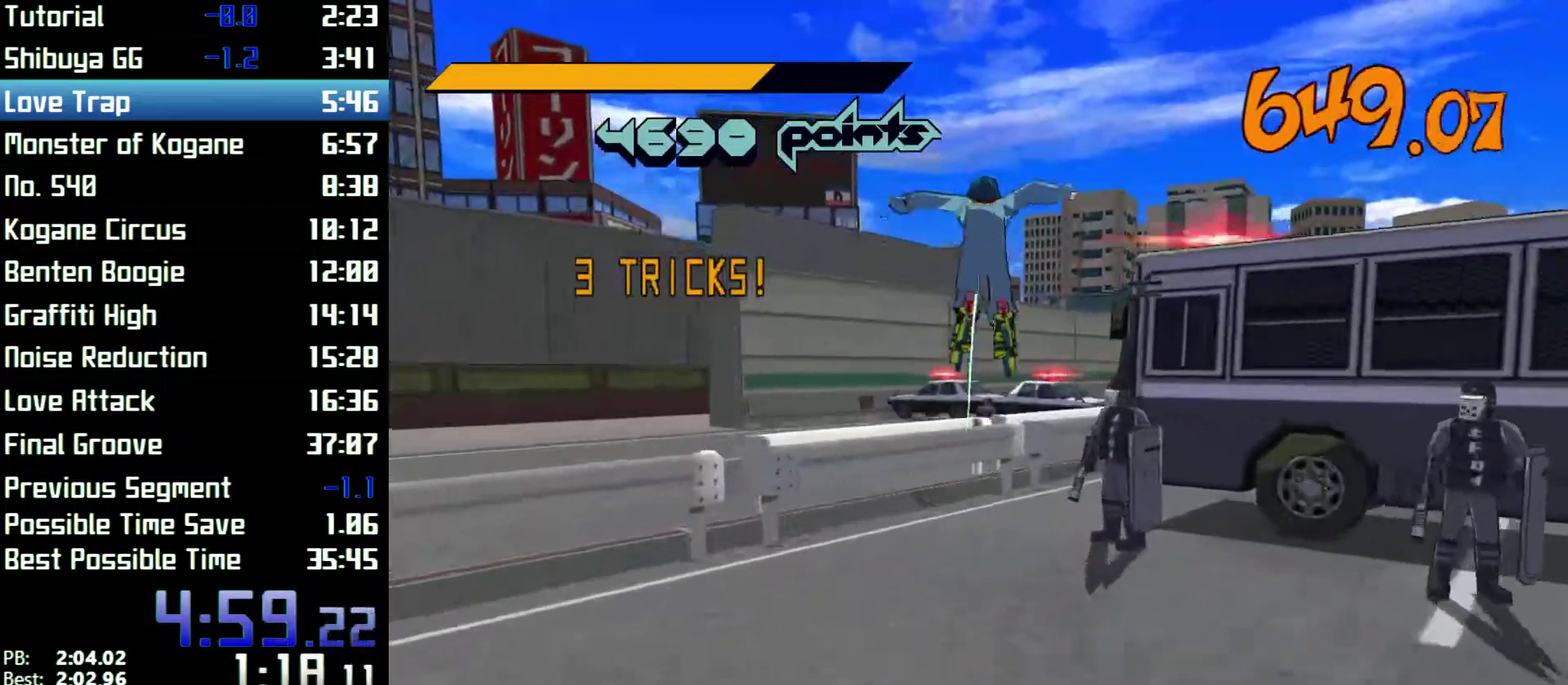
{"buttons": ["A", "R2"], "left_stick": "up", "right_stick": "center"}
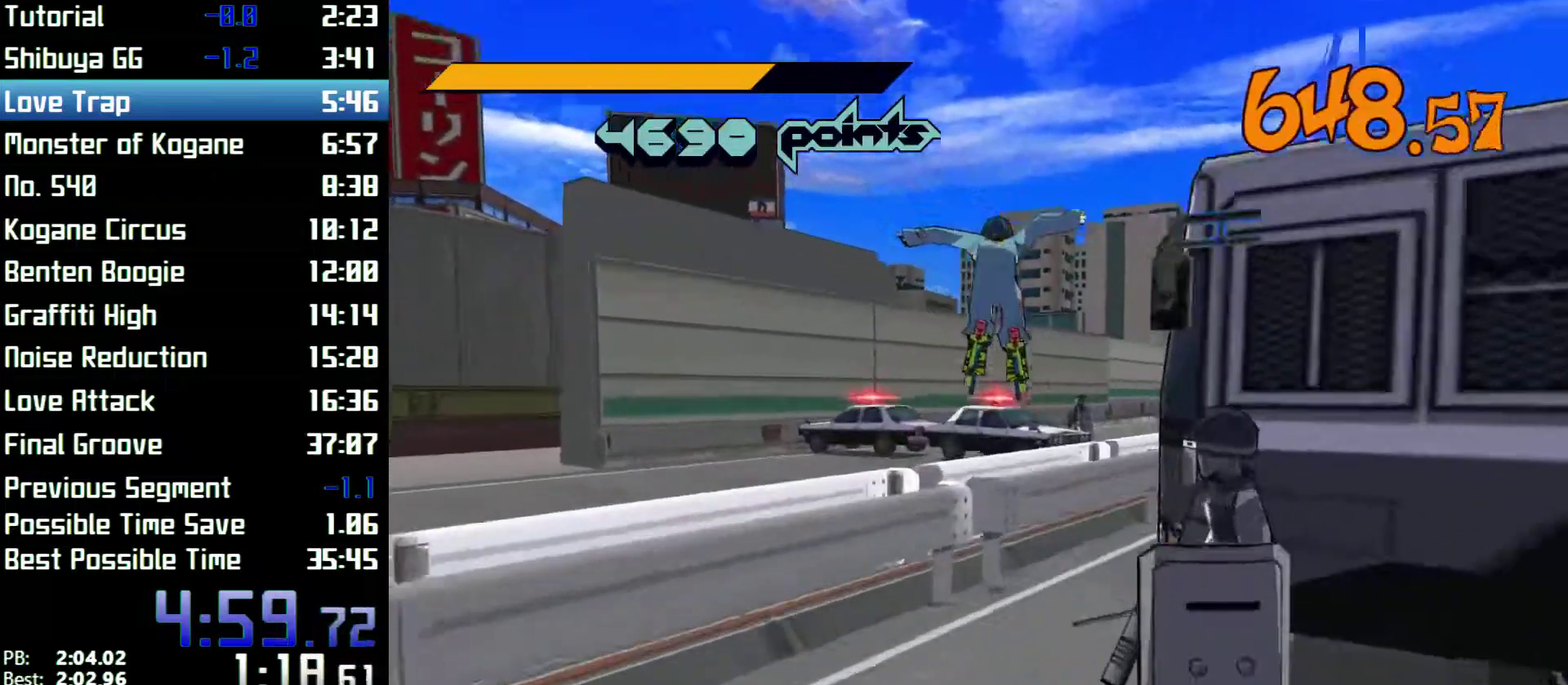
{"buttons": ["A", "R2"], "left_stick": "up", "right_stick": "center"}
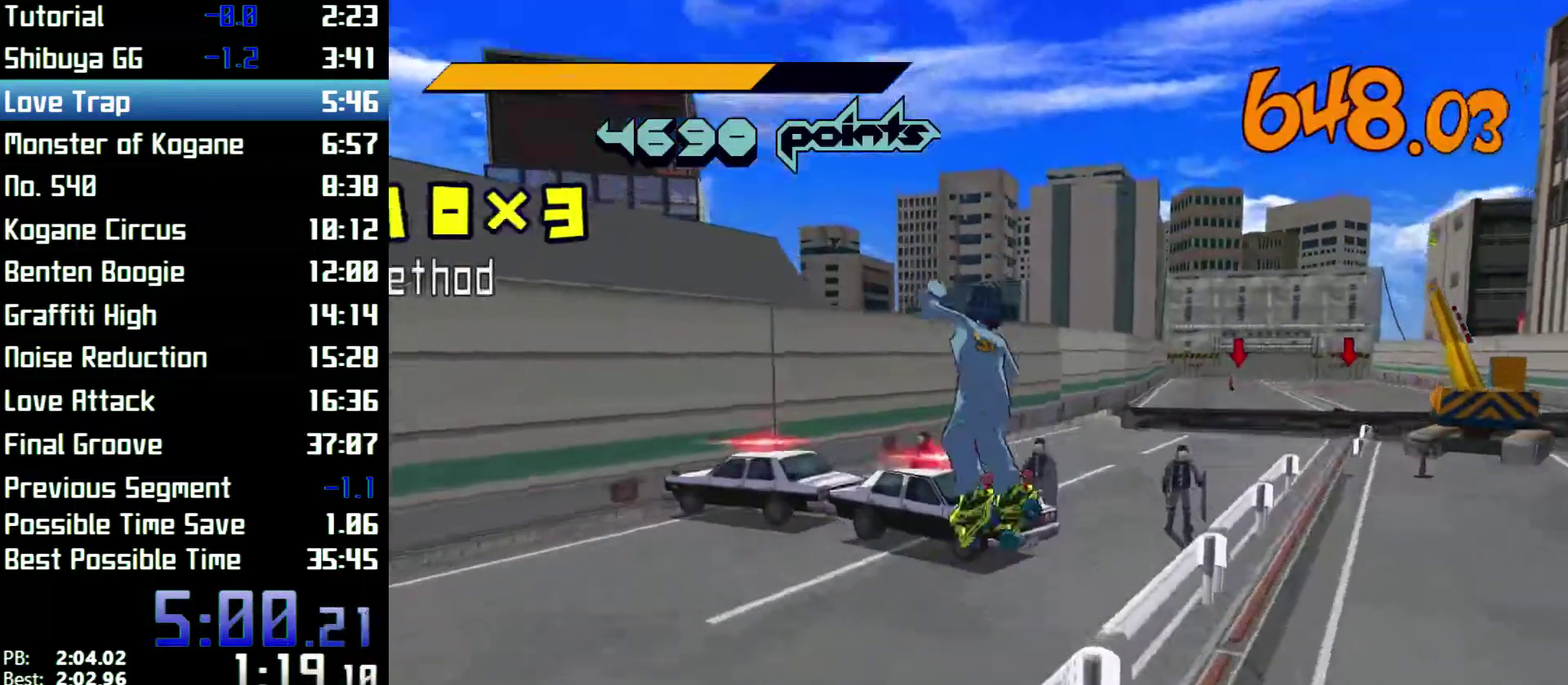
{"buttons": ["A", "R2"], "left_stick": "up", "right_stick": "center"}
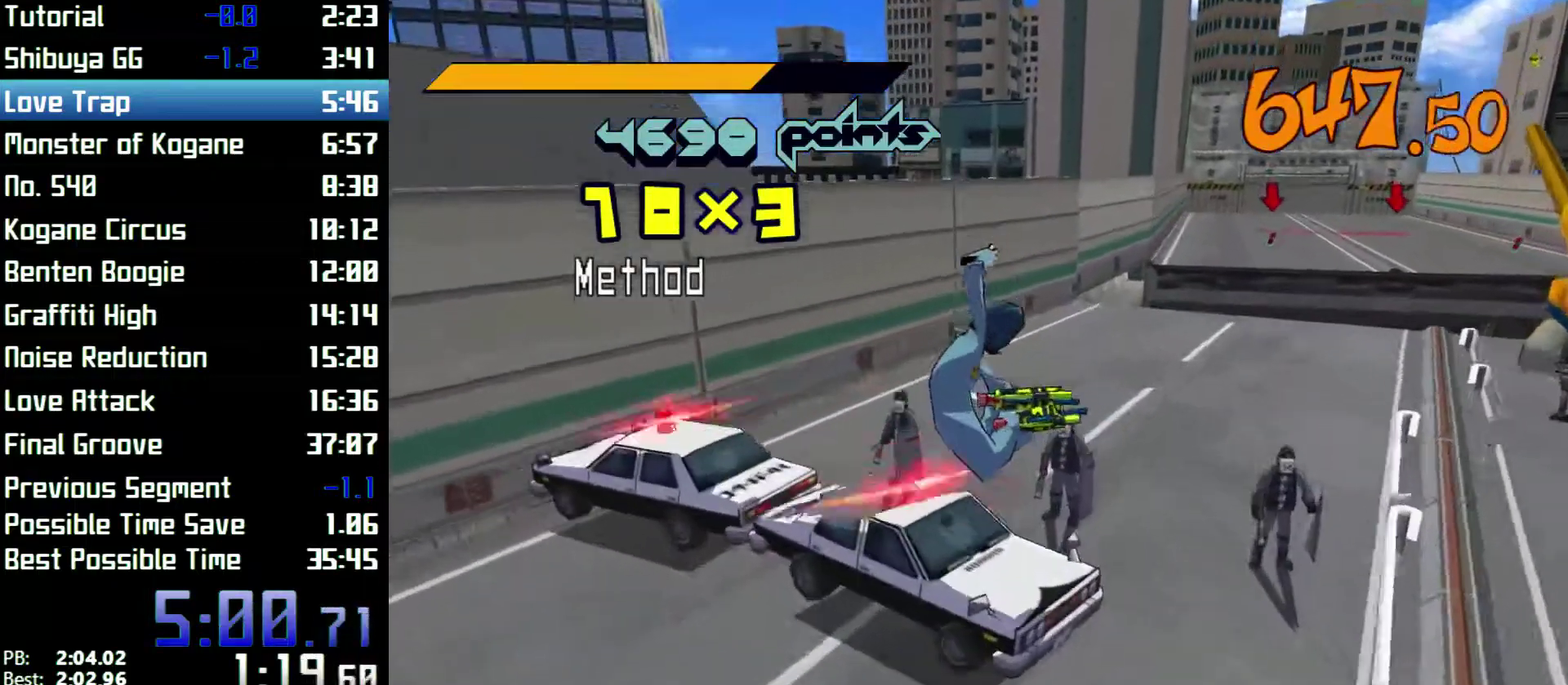
{"buttons": ["A", "R2"], "left_stick": "up", "right_stick": "center"}
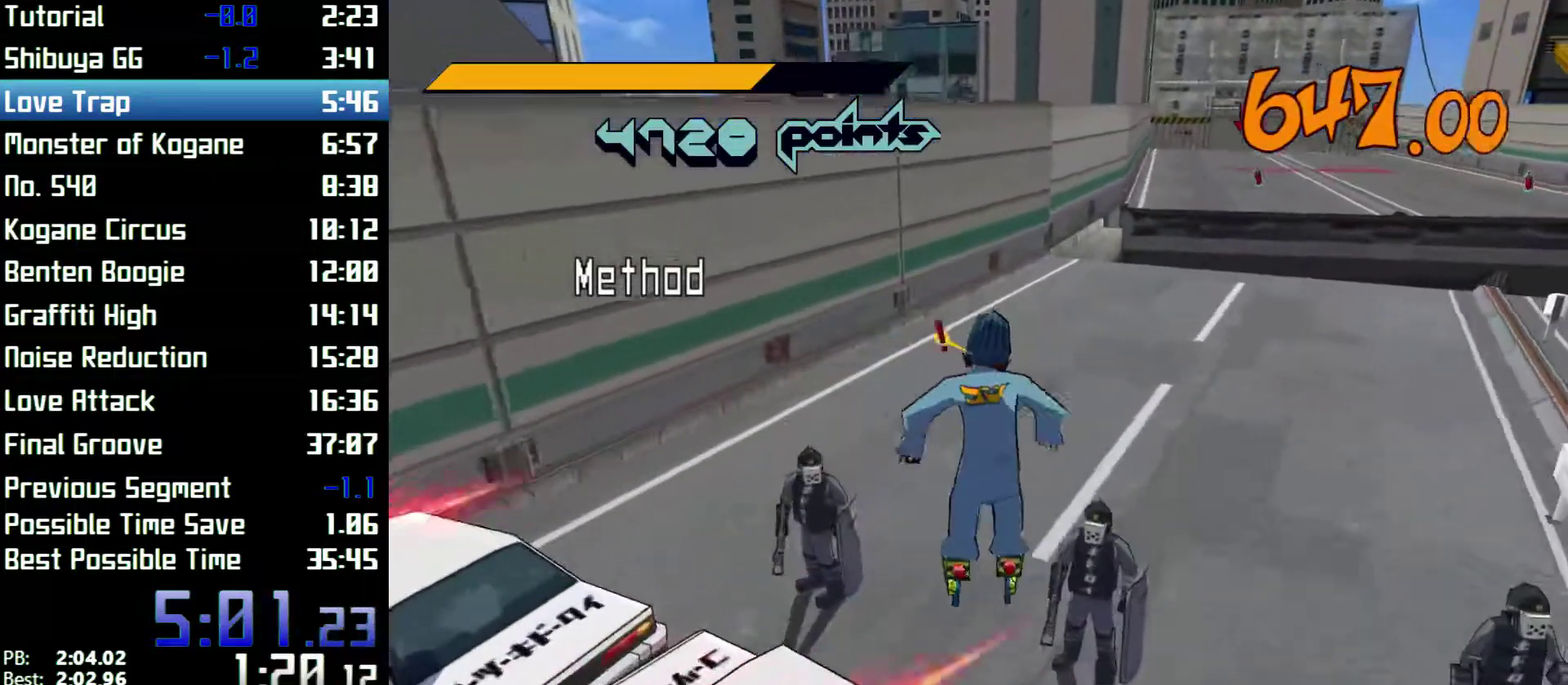
{"buttons": [], "left_stick": "up", "right_stick": "center"}
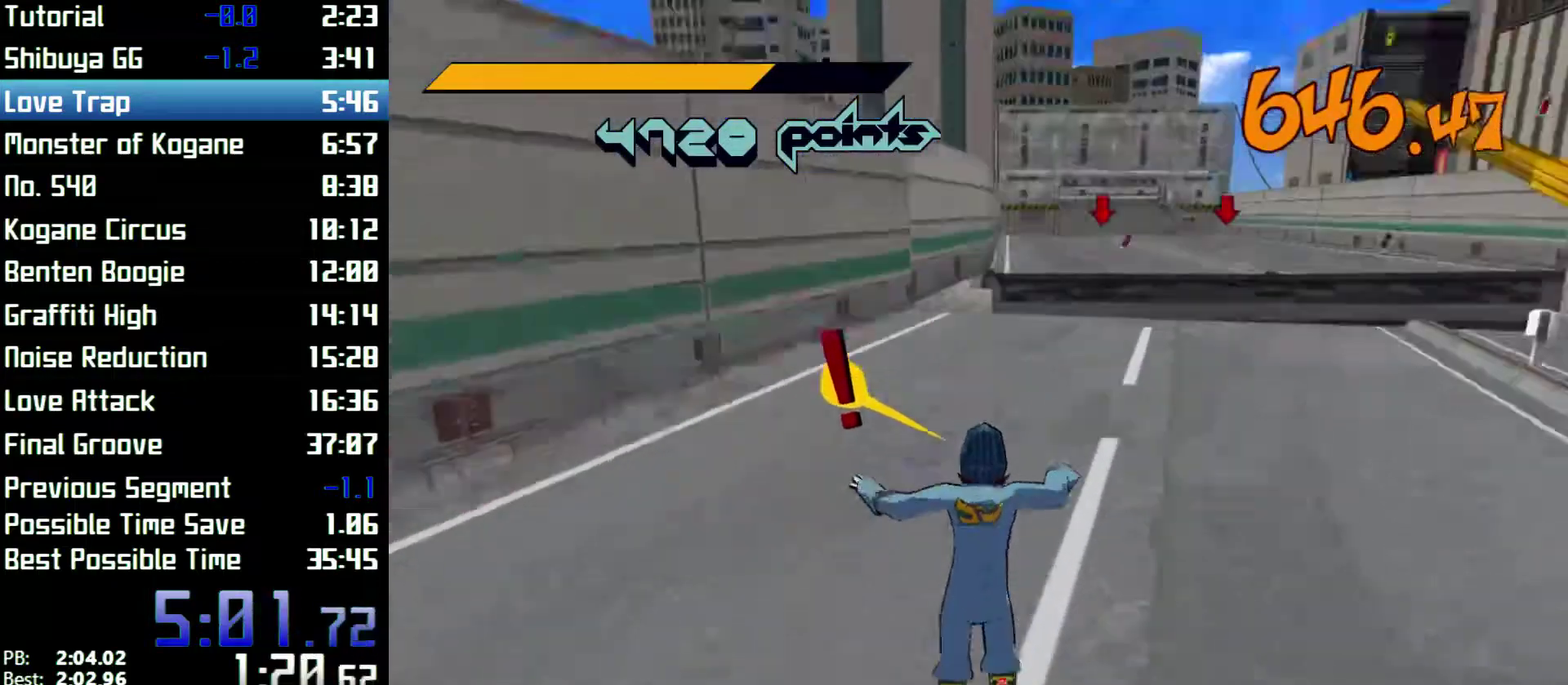
{"buttons": ["R2"], "left_stick": "up", "right_stick": "center", "events": [[100, "R2", "down"]]}
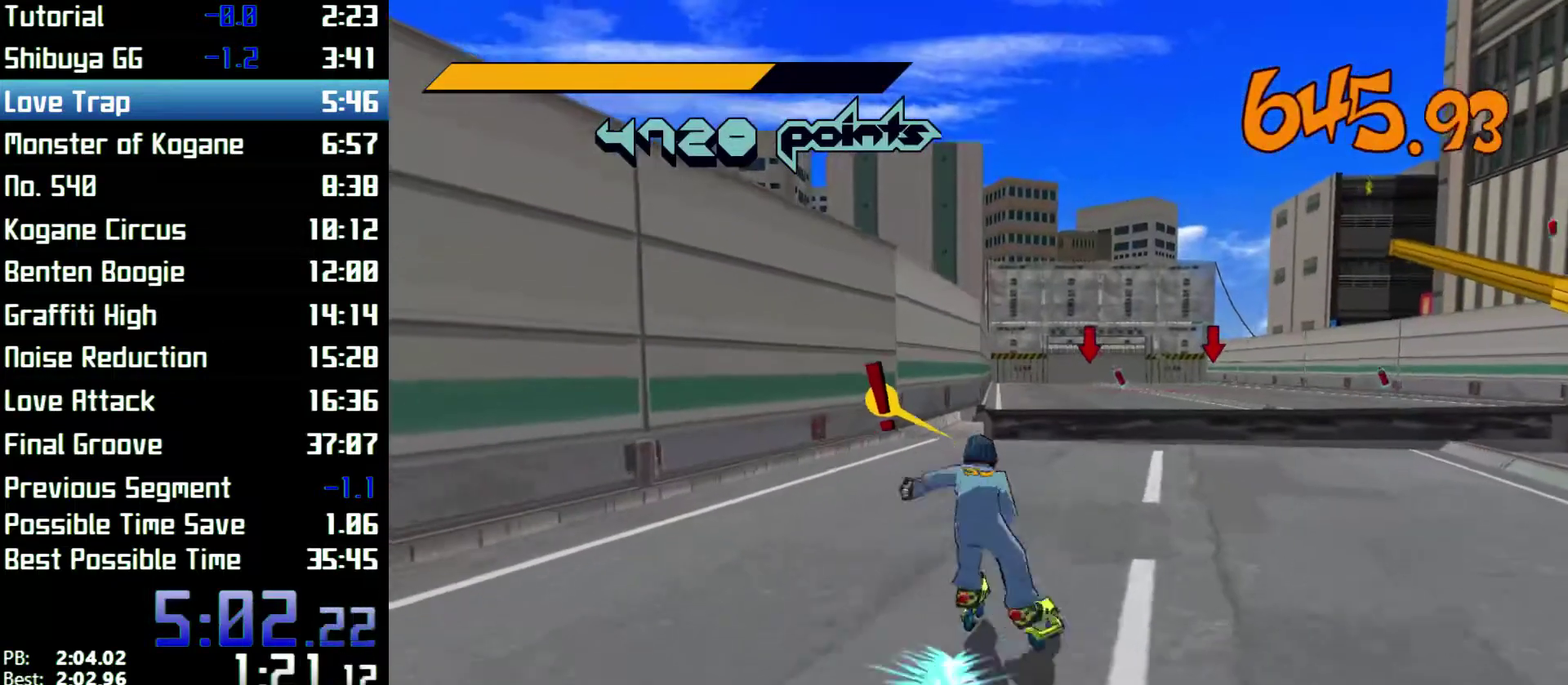
{"buttons": ["A", "R2"], "left_stick": "up", "right_stick": "center", "events": [[467, "A", "down"]]}
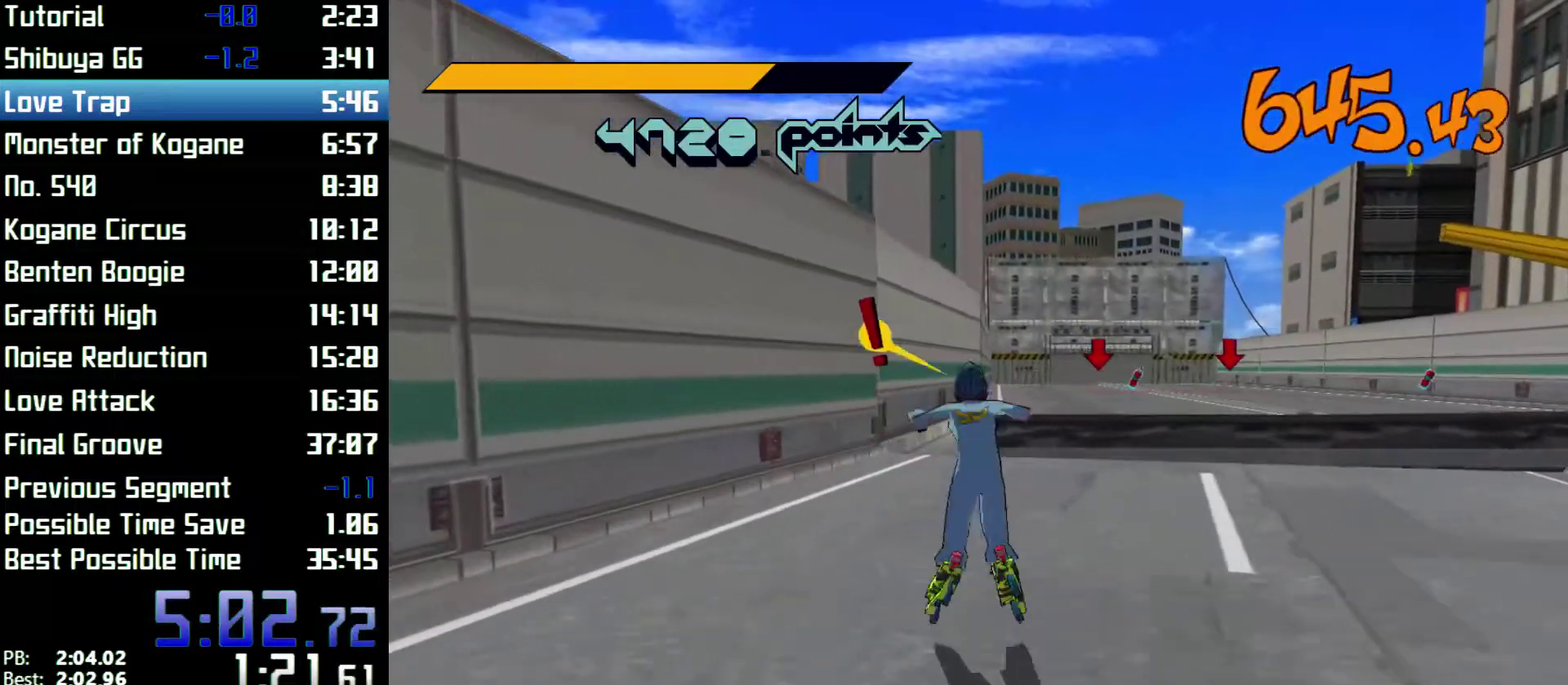
{"buttons": ["A", "R2"], "left_stick": "up", "right_stick": "center", "events": [[100, "left_stick", "up-left"], [200, "left_stick", "up"]]}
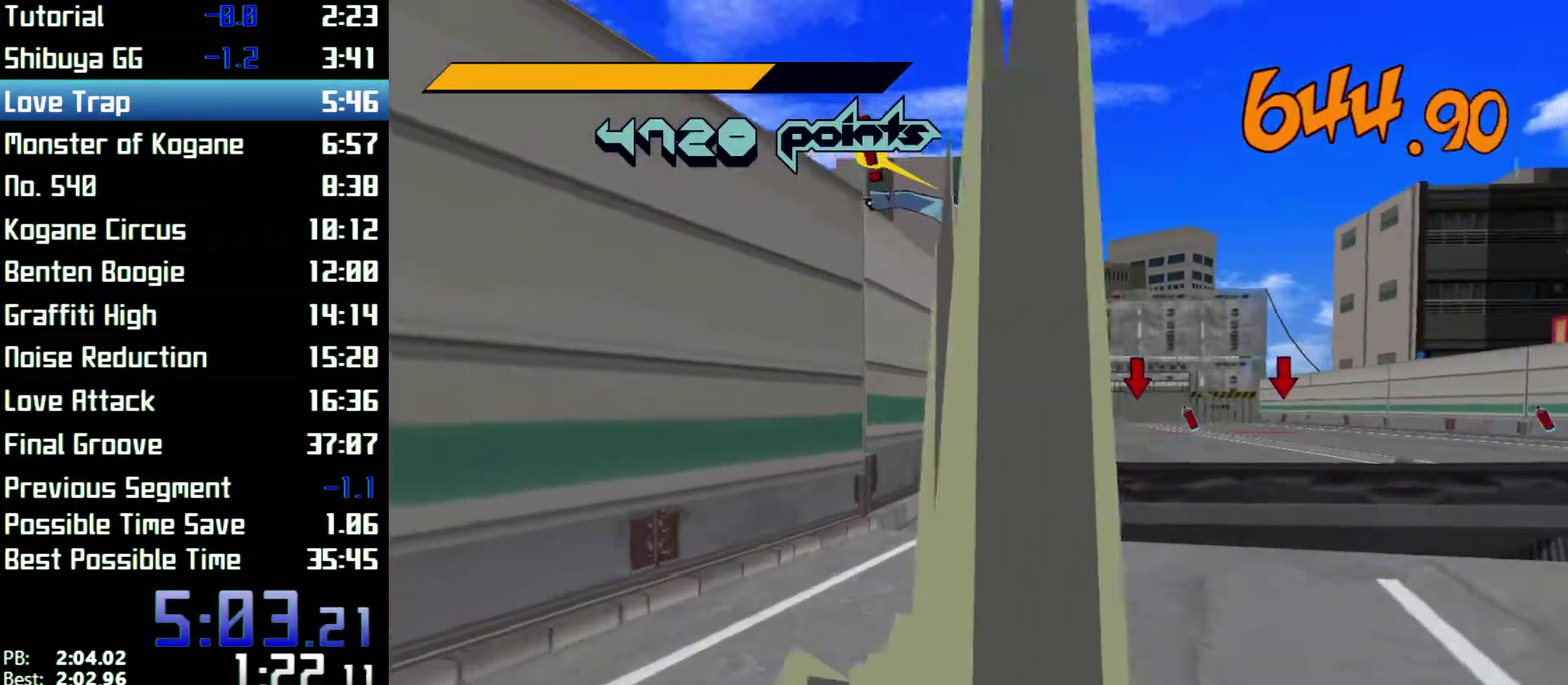
{"buttons": ["A", "R2"], "left_stick": "up", "right_stick": "center"}
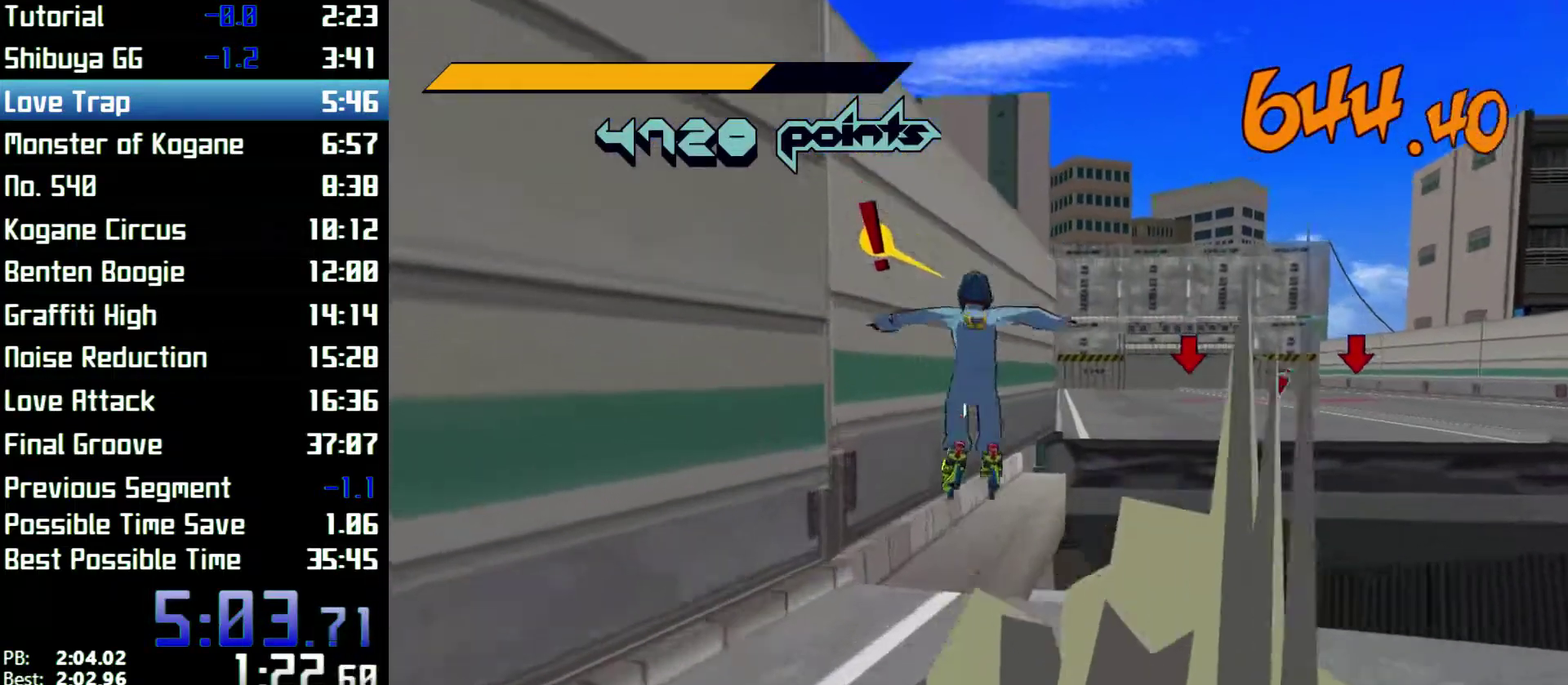
{"buttons": ["R2"], "left_stick": "up", "right_stick": "center", "events": [[100, "A", "up"], [100, "R2", "up"], [300, "right_stick", "right"], [333, "R2", "down"], [433, "right_stick", "center"]]}
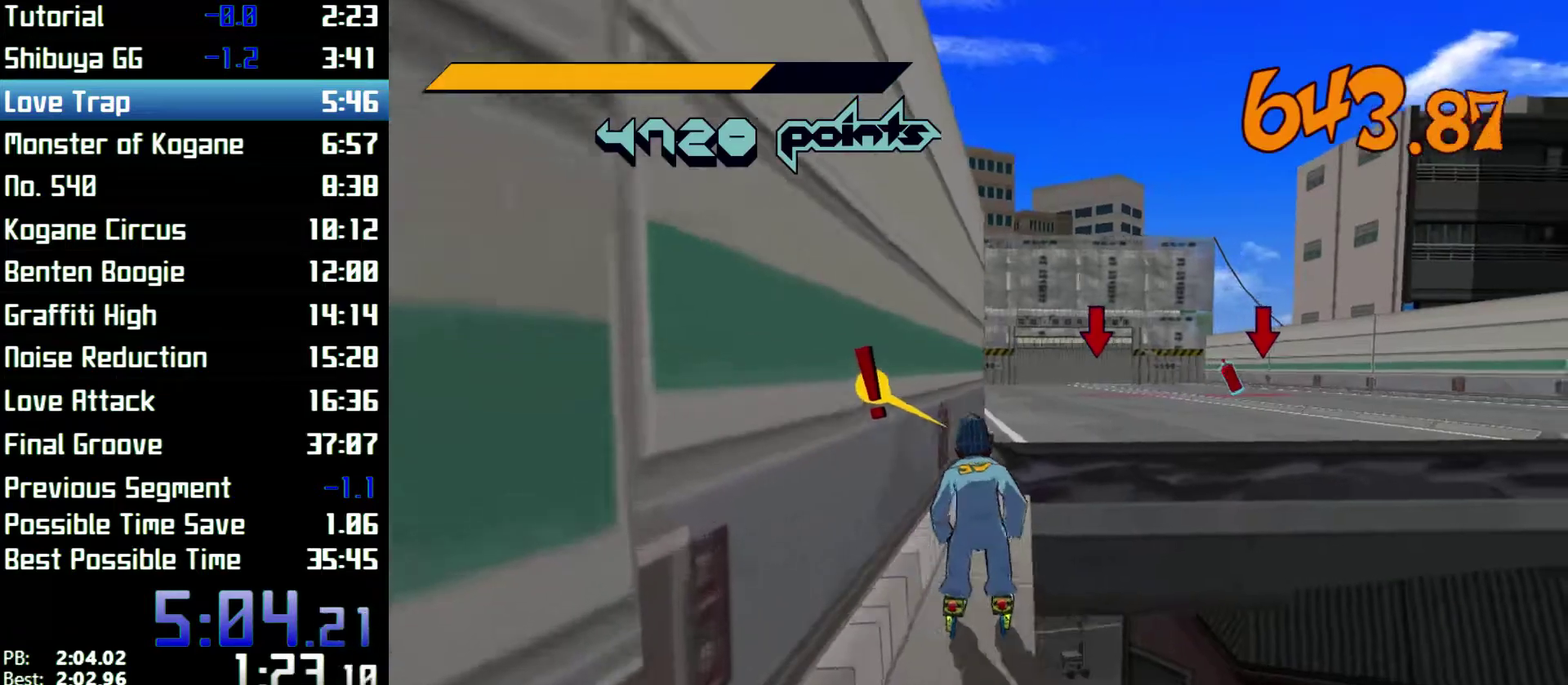
{"buttons": ["A", "R2"], "left_stick": "up-left", "right_stick": "center", "events": [[200, "A", "down"], [300, "left_stick", "up-right"], [500, "left_stick", "up-left"]]}
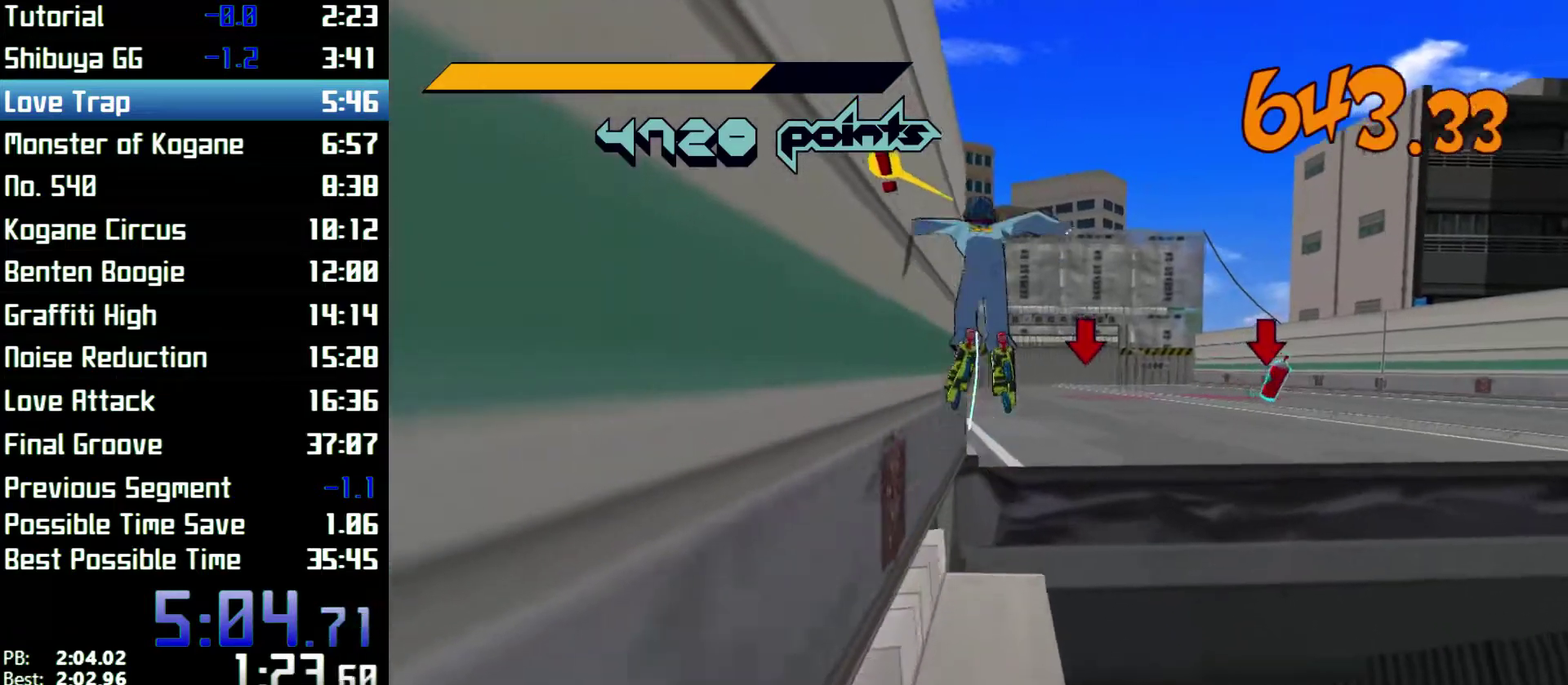
{"buttons": ["A", "R2"], "left_stick": "up-right", "right_stick": "center", "events": [[333, "A", "up"], [433, "A", "down"], [500, "left_stick", "up-right"]]}
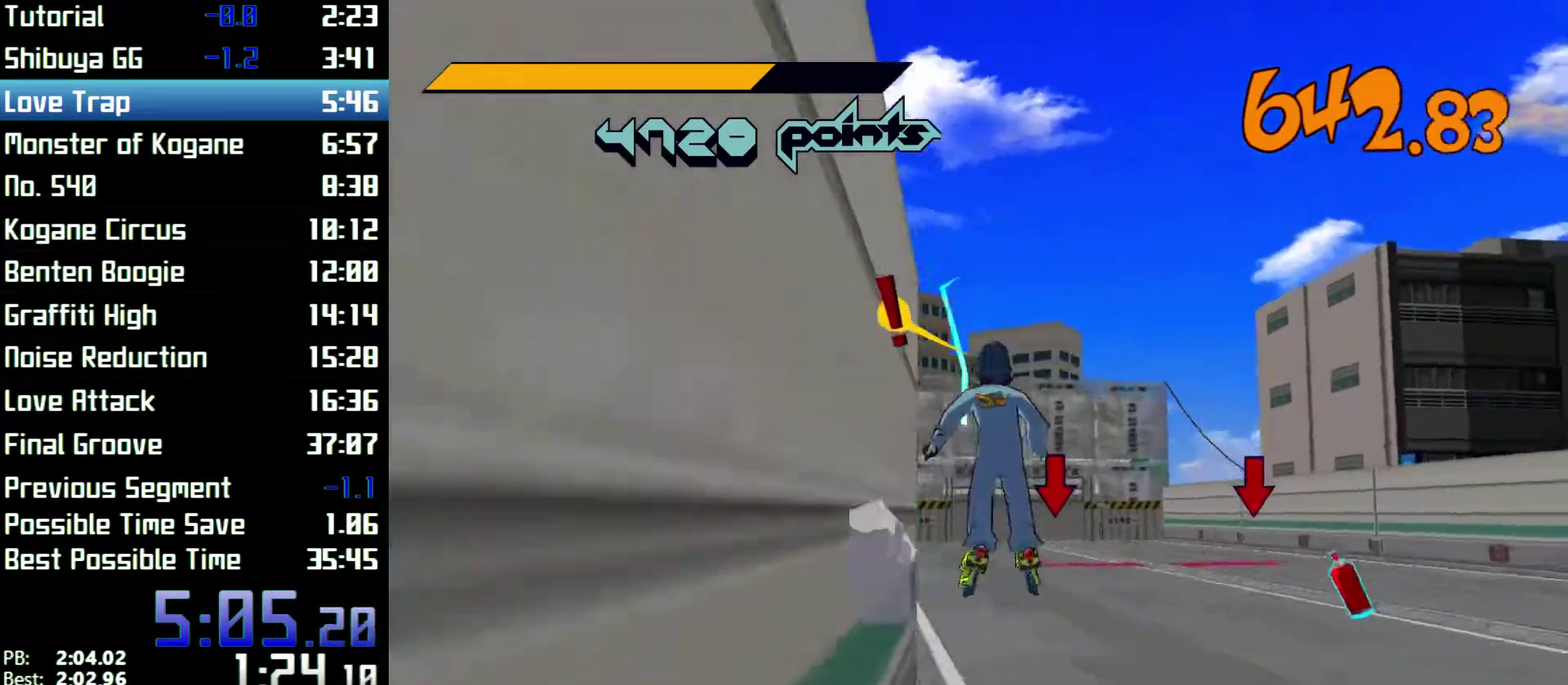
{"buttons": ["A", "R2"], "left_stick": "up-right", "right_stick": "center"}
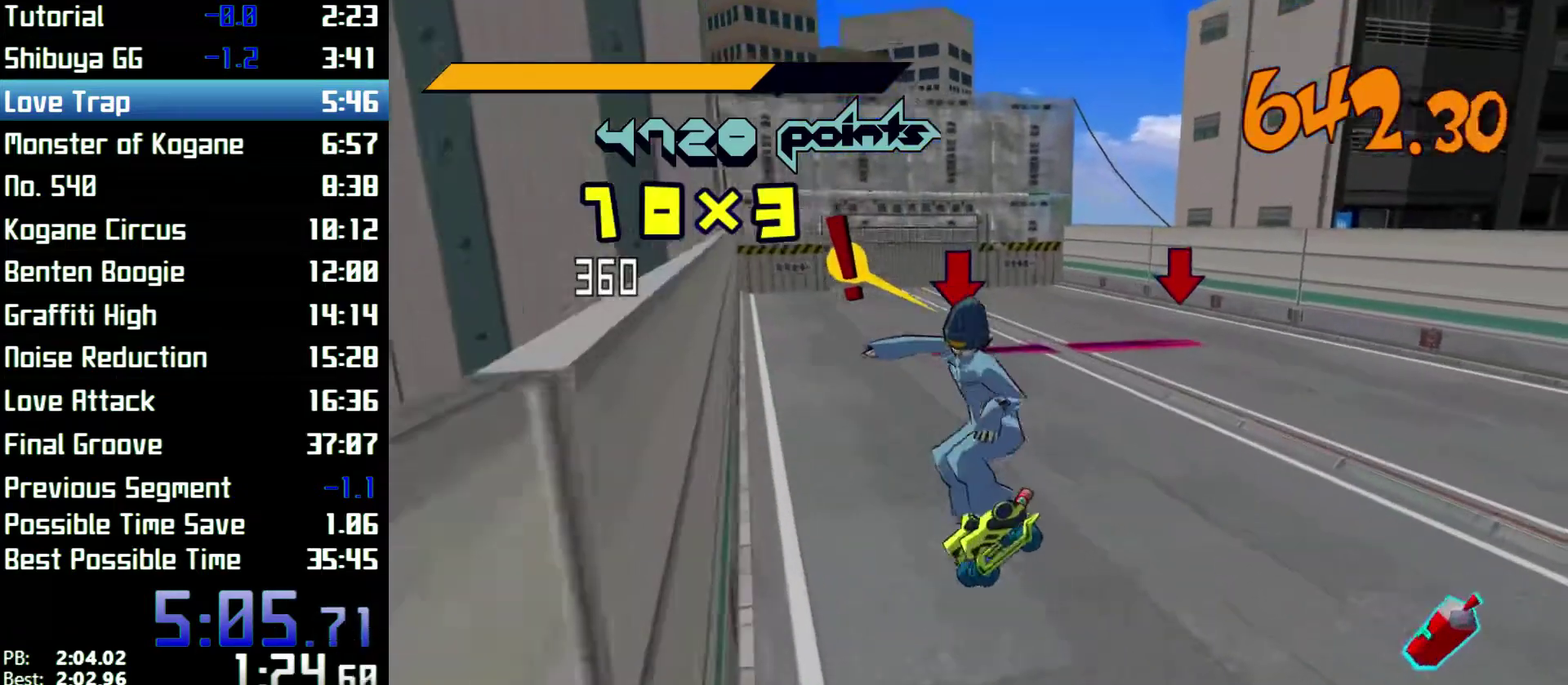
{"buttons": ["A", "R2"], "left_stick": "up", "right_stick": "center", "events": [[67, "left_stick", "up"]]}
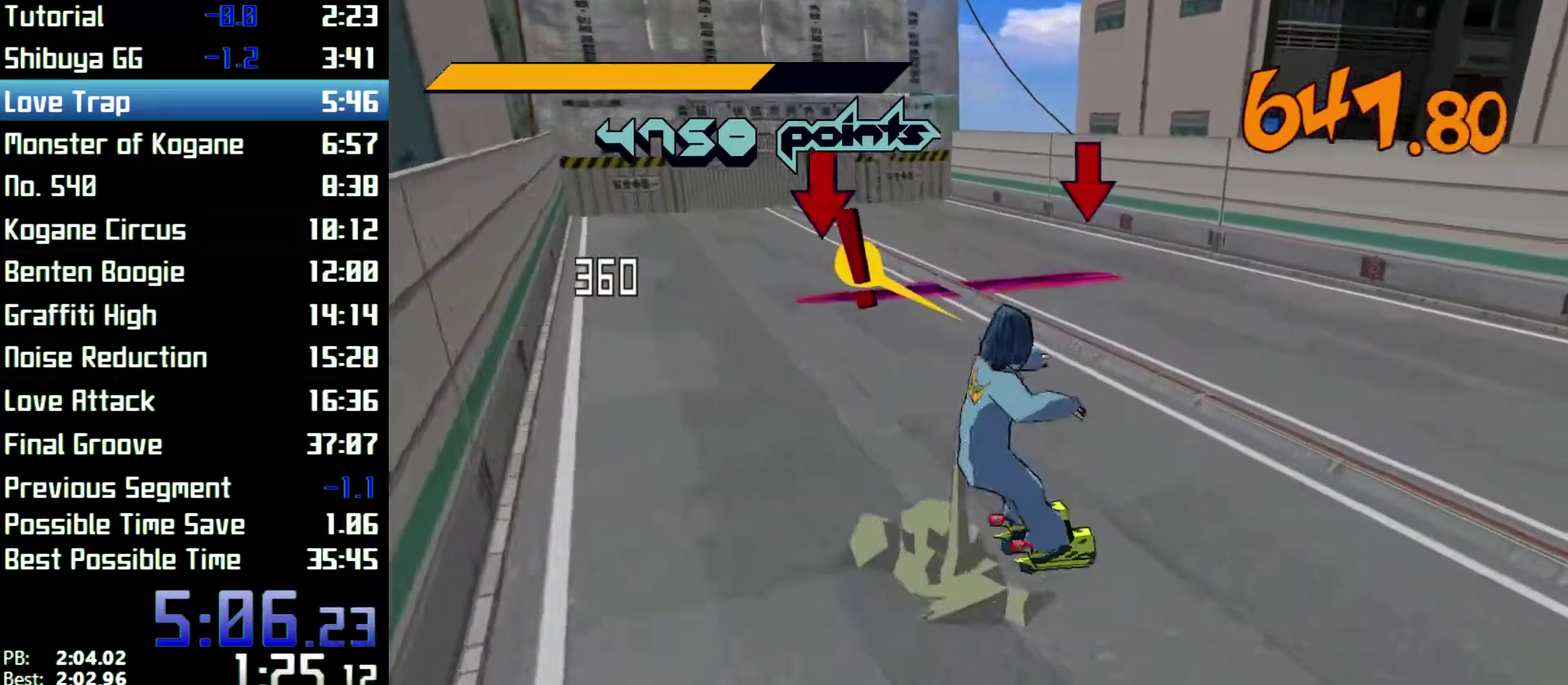
{"buttons": ["A", "R2"], "left_stick": "up-left", "right_stick": "center", "events": [[200, "left_stick", "up-right"], [433, "left_stick", "up-left"]]}
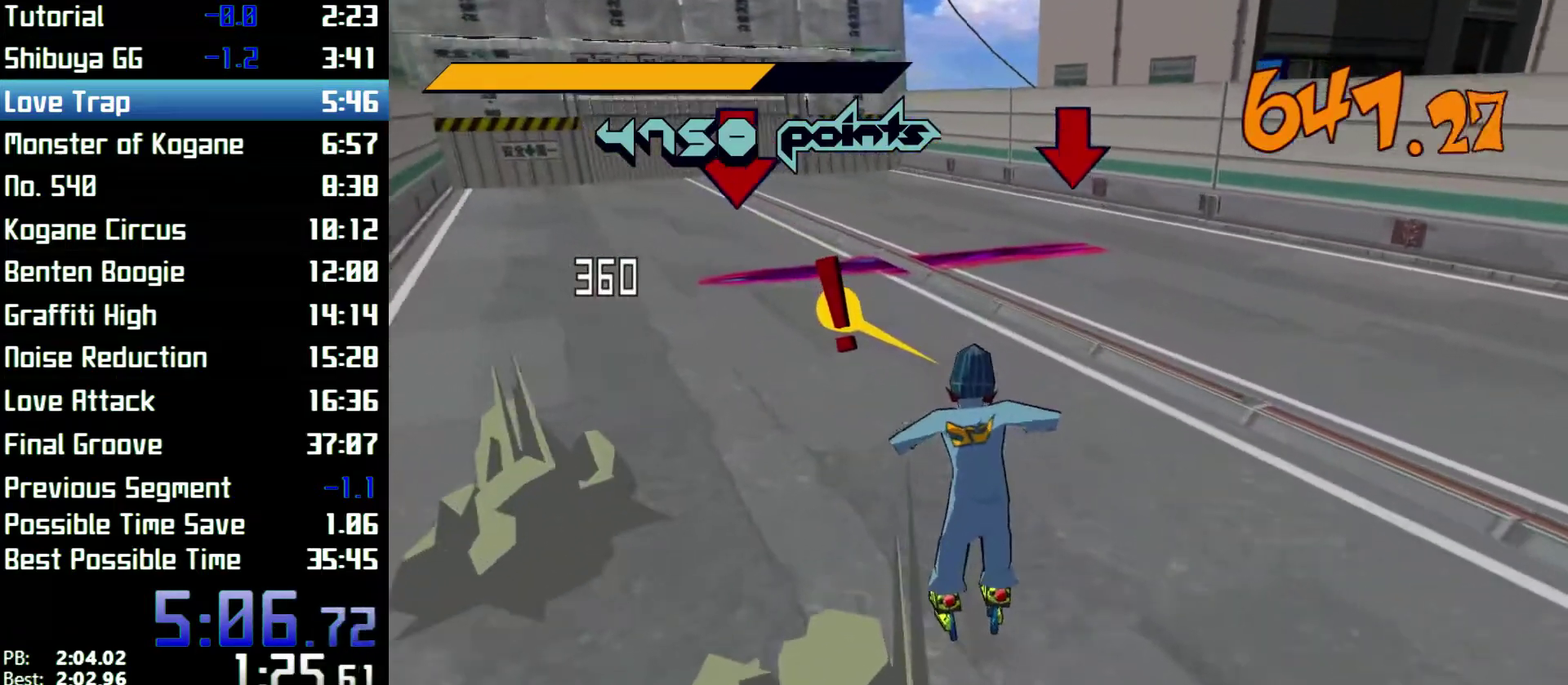
{"buttons": ["R2"], "left_stick": "up", "right_stick": "center", "events": [[100, "left_stick", "up"], [200, "A", "up"], [200, "R2", "up"], [333, "R2", "down"]]}
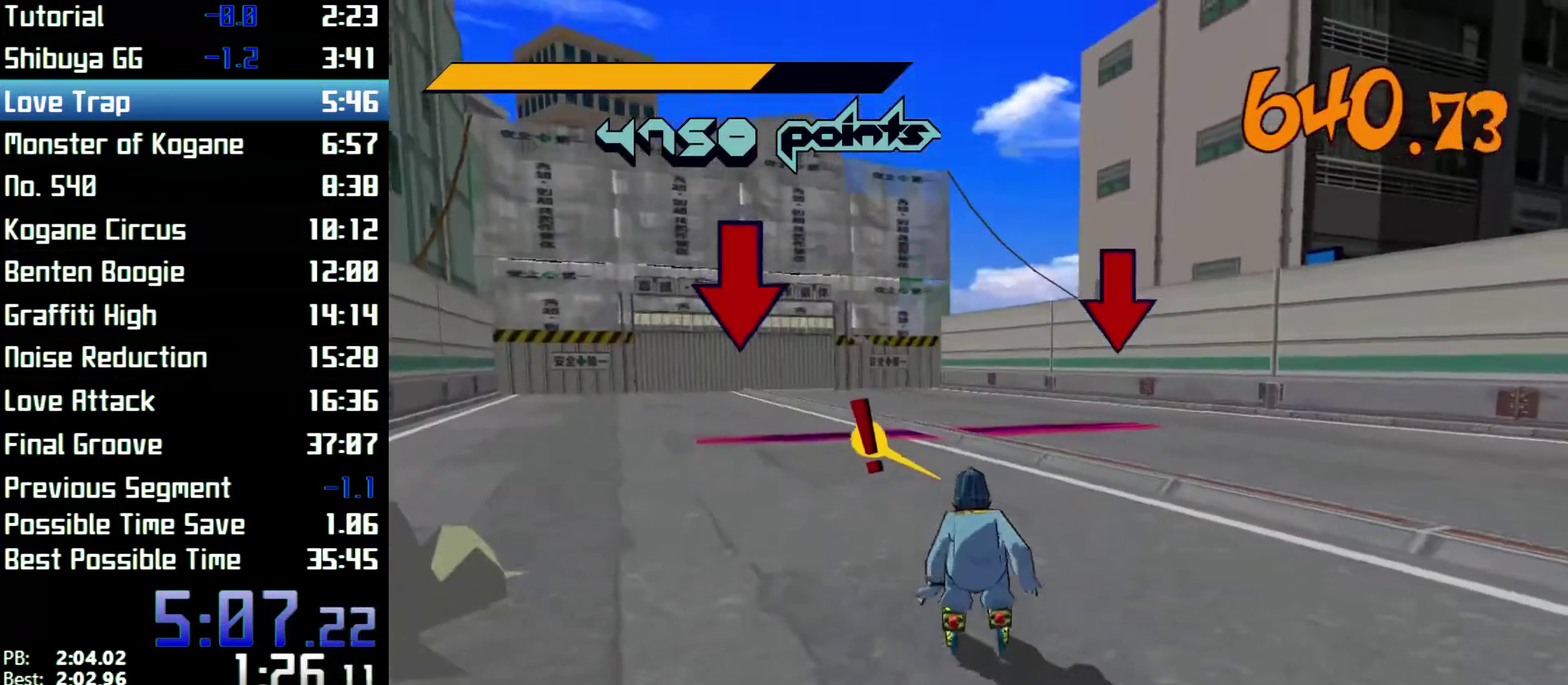
{"buttons": ["A", "R2"], "left_stick": "up", "right_stick": "center", "events": [[233, "A", "down"]]}
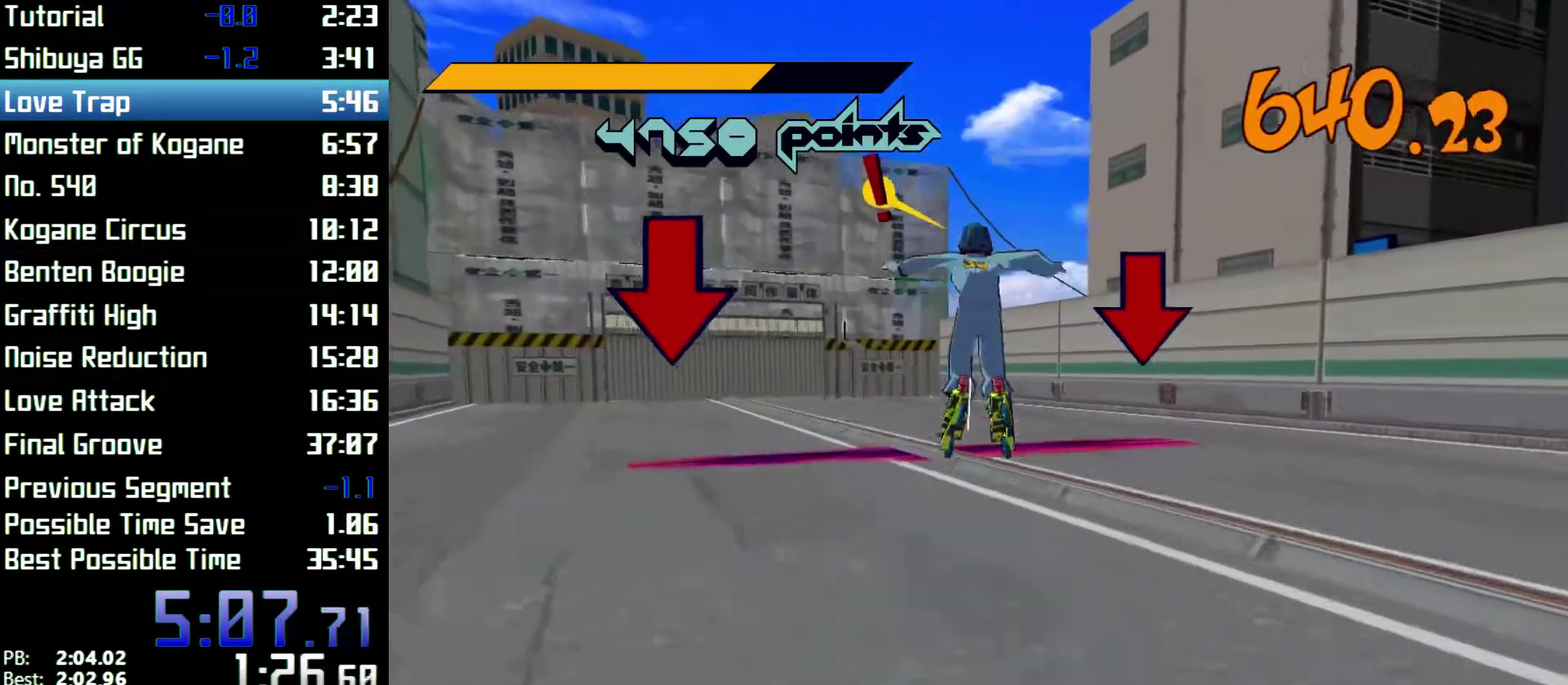
{"buttons": ["A"], "left_stick": "up", "right_stick": "center", "events": [[267, "left_stick", "up-left"], [333, "R2", "up"], [467, "left_stick", "up"]]}
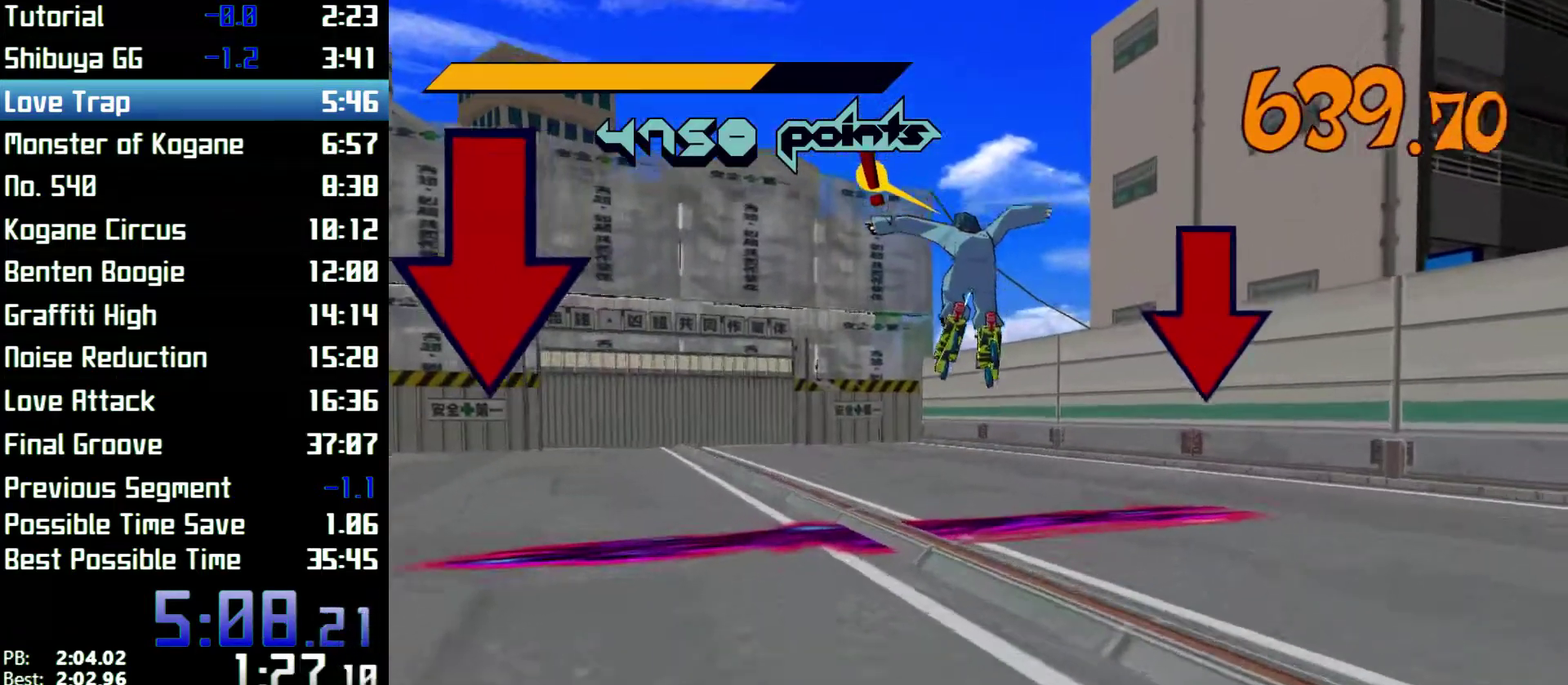
{"buttons": [], "left_stick": "center", "right_stick": "center"}